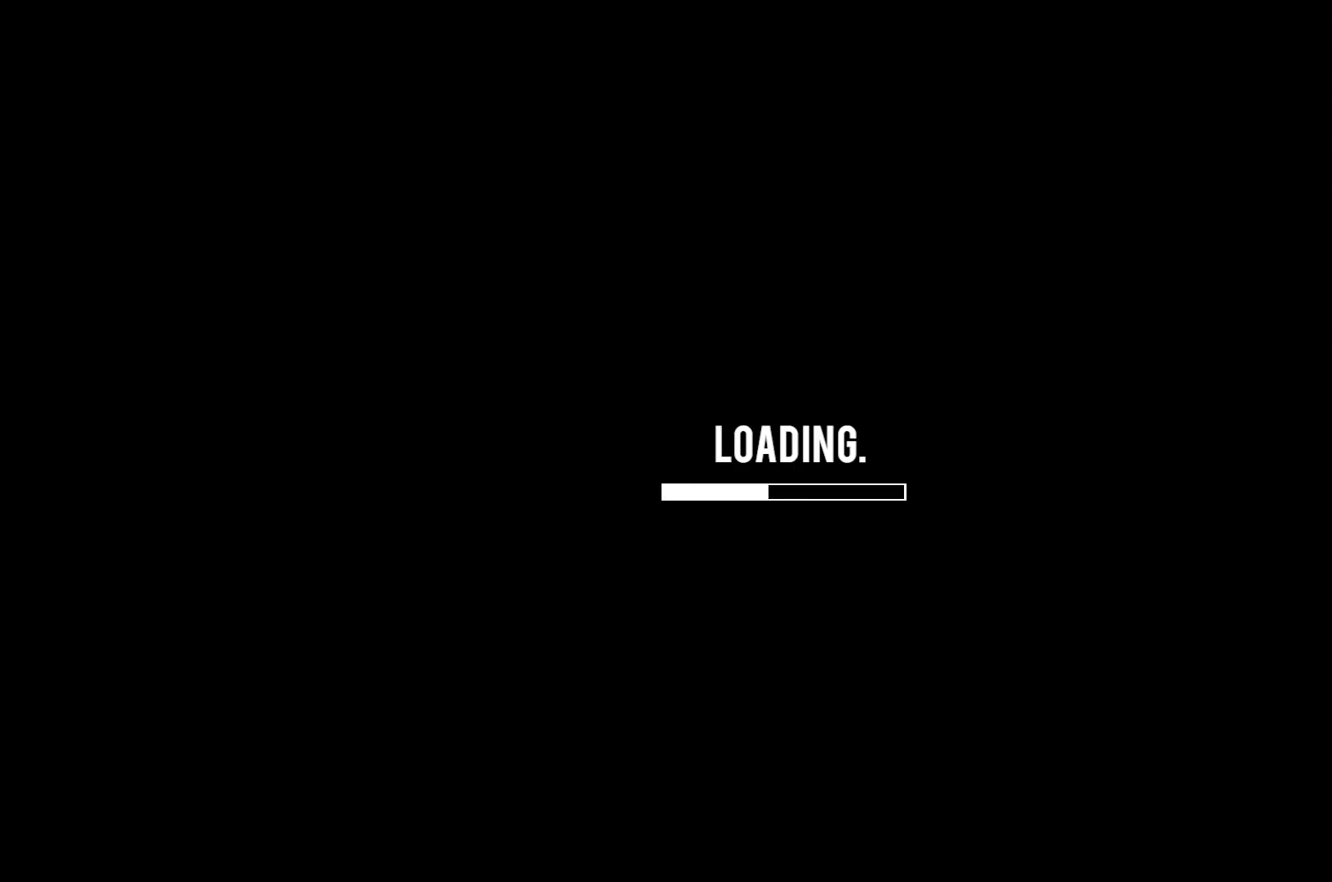
Gameplay with keyboard and mouse; each line is a JSON object with the keys and mouse buttons held at the frame after it. "events" lists presses ("down") and releases ("up") of "a", "d", "e", "f", "r", "s", "shift", "space", "w", "mouse_left", "mouse_wheel", "mouse_right", "mouse_mb4" and "mouse_mb5" between this image and that frame as [ms after this image, input, new state], when the widget could be followed in between. "mouse_left", "mouse_wheel", "mouse_right", "mouse_mb4", "mouse_mb5" = the "left", "wheel", "right", "mb4", "mb5" buttons of the "mouse" list. No other keys are recorded. "wheel" means that the mouse wheel is clicked or scrolled. Mouse movement is not recorded.
{"keys": ["s"], "mouse": [], "events": [[200, "s", "down"]]}
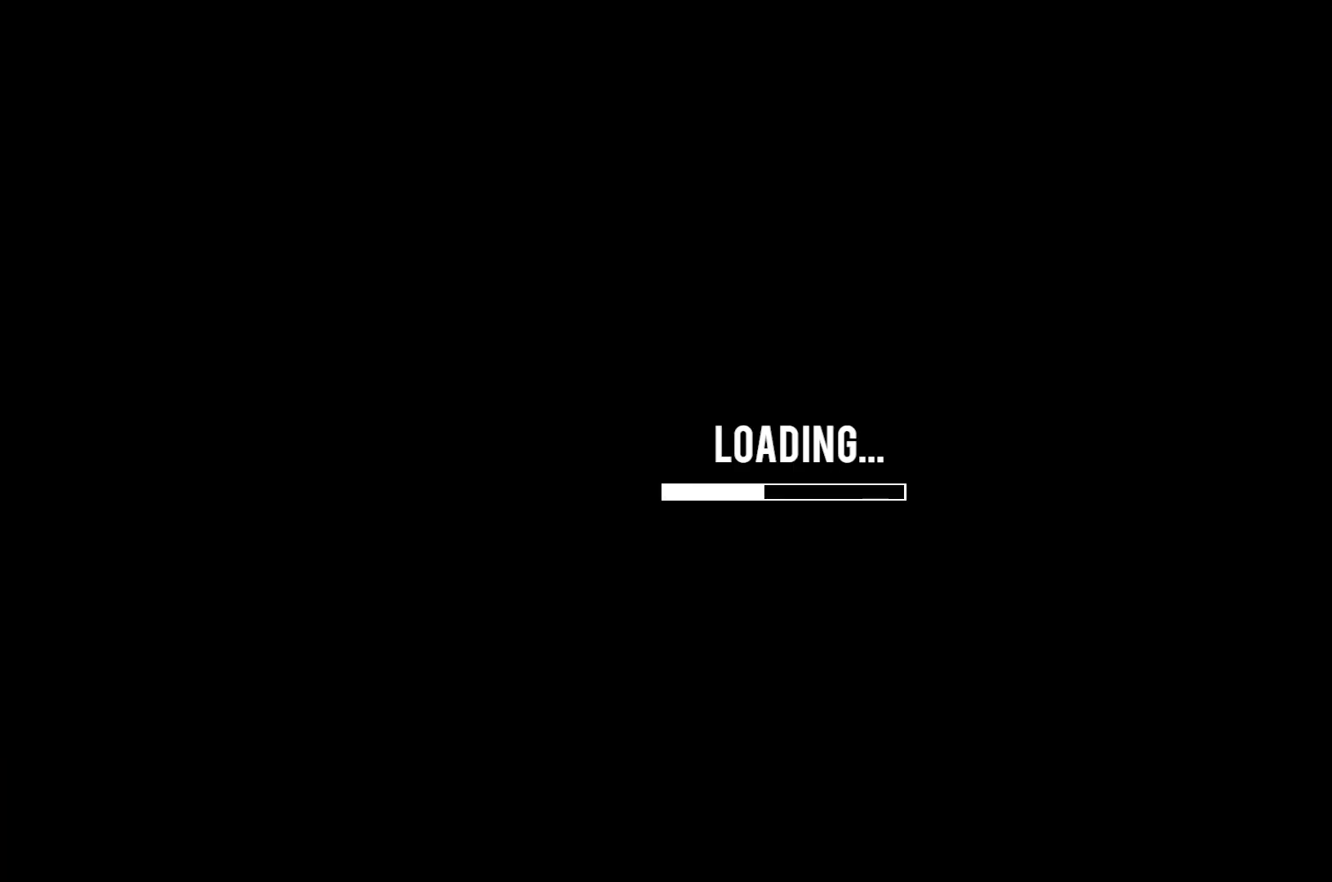
{"keys": ["s"], "mouse": [], "events": []}
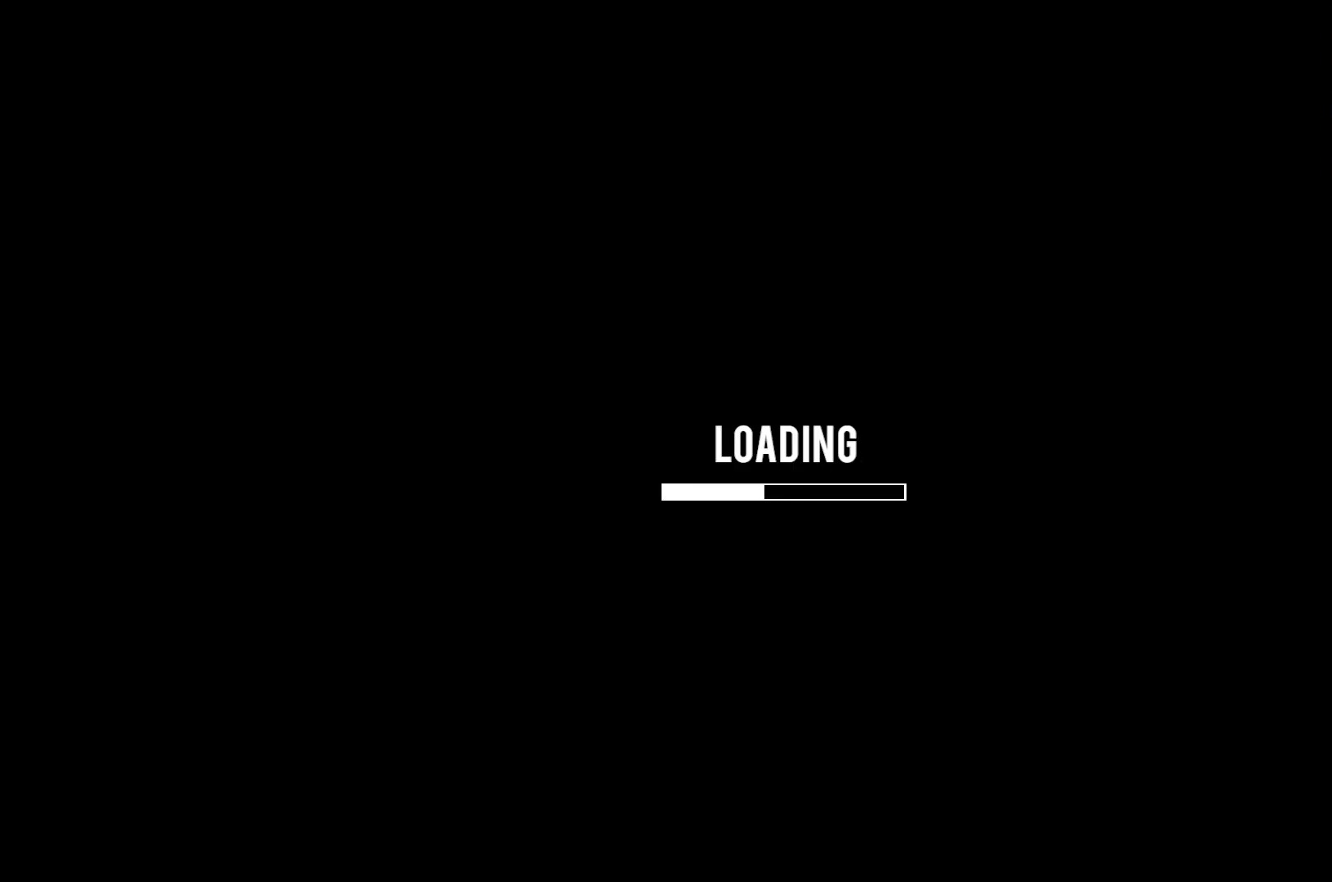
{"keys": ["s"], "mouse": [], "events": []}
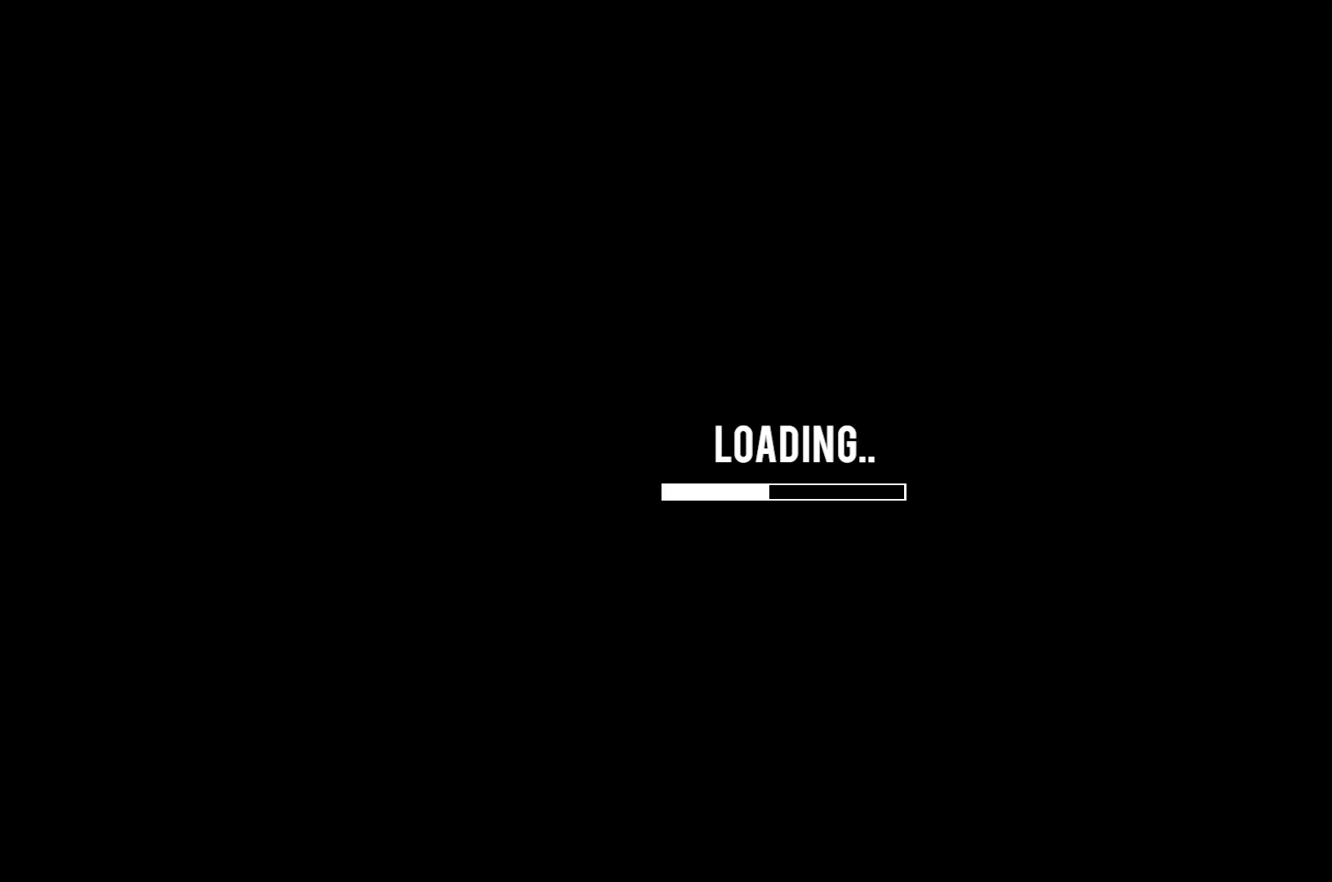
{"keys": ["s"], "mouse": [], "events": []}
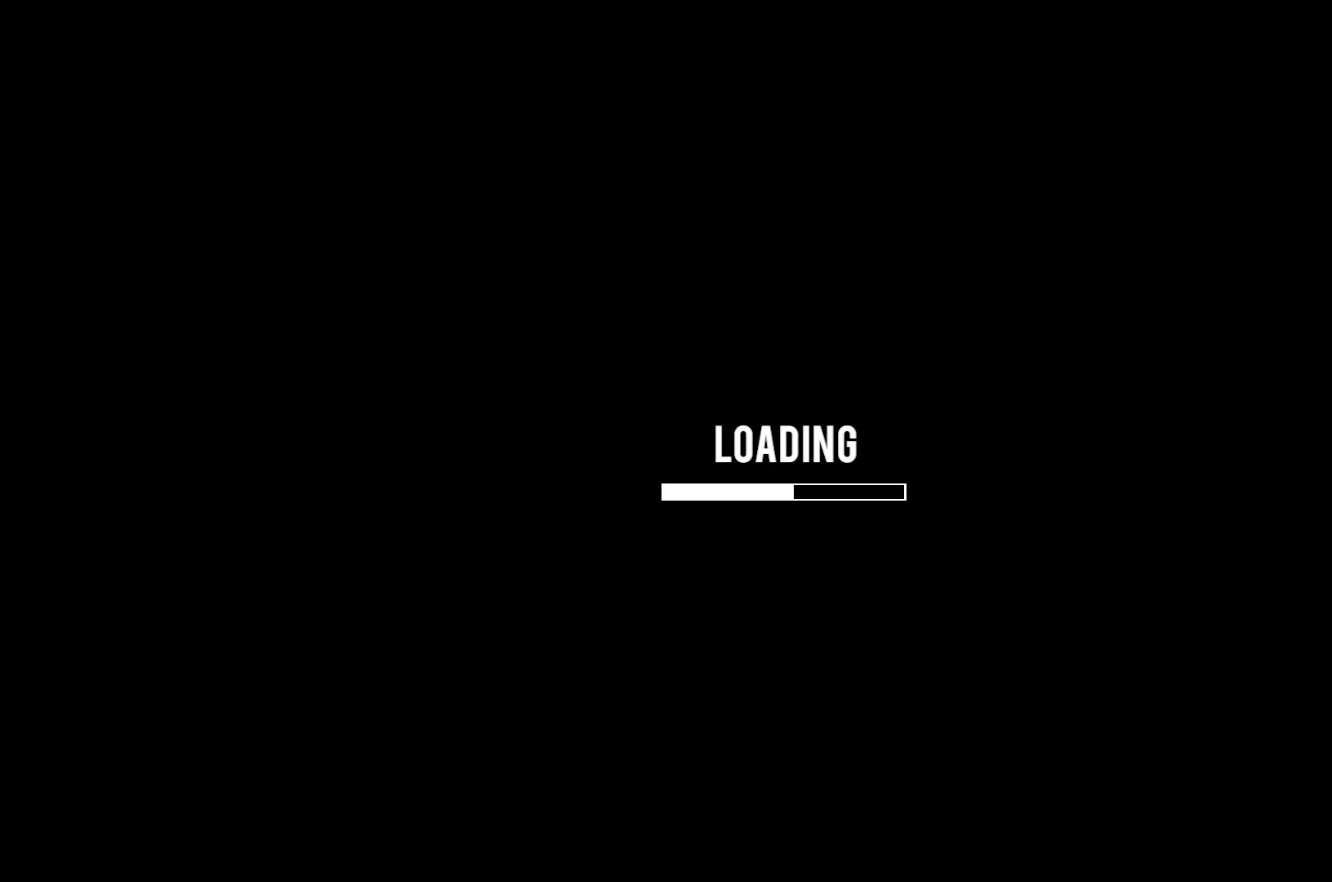
{"keys": ["s"], "mouse": [], "events": []}
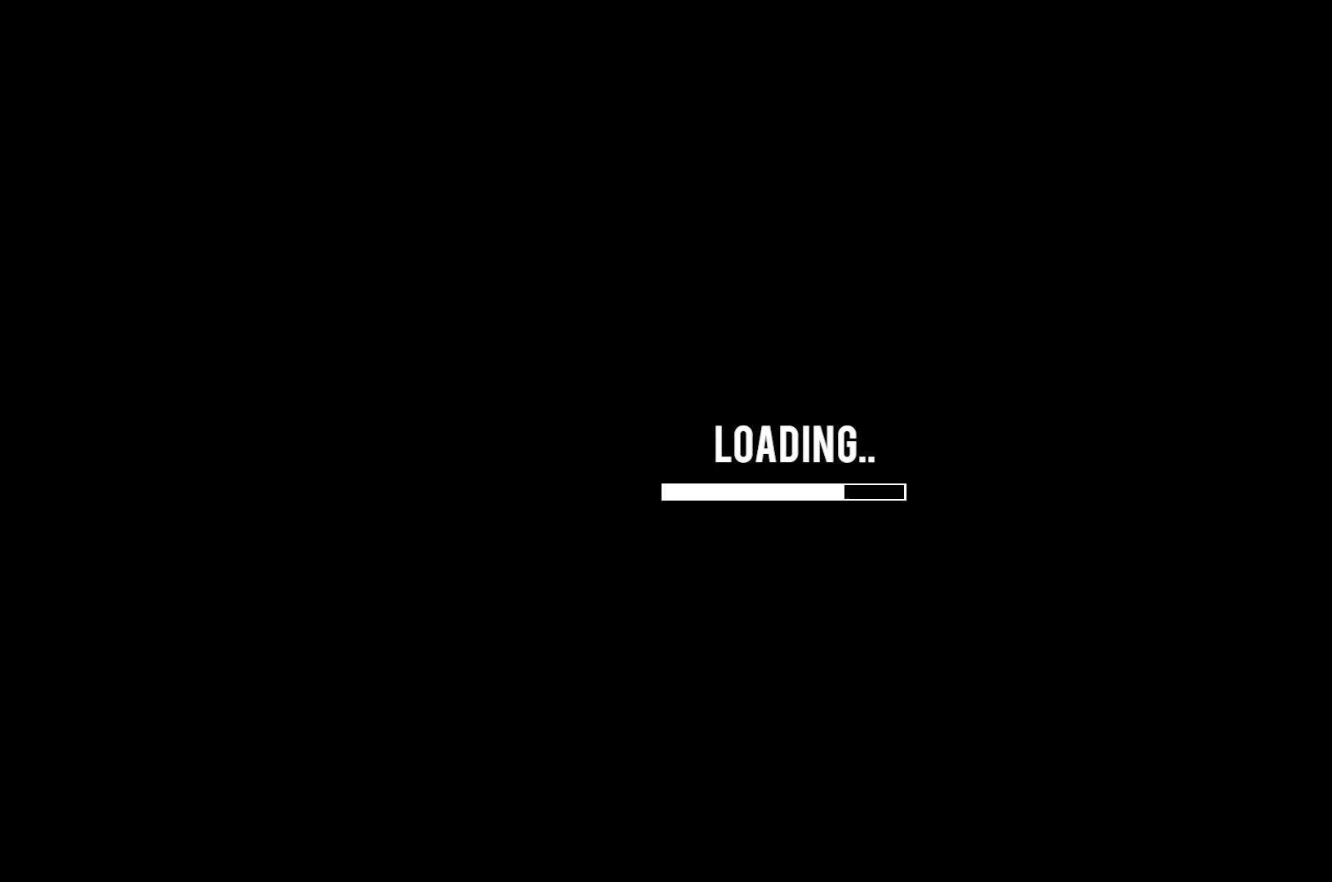
{"keys": ["s"], "mouse": [], "events": []}
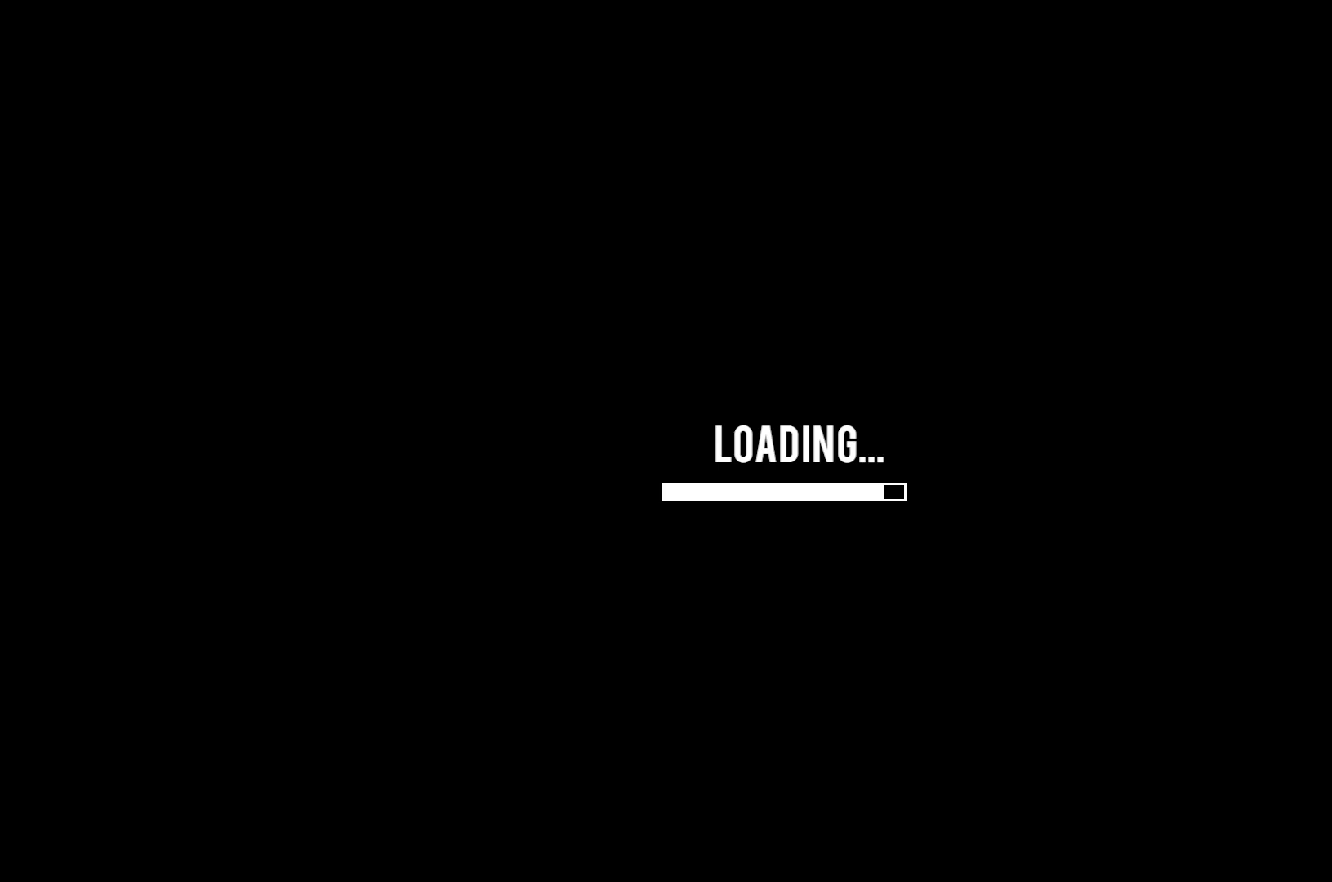
{"keys": ["s"], "mouse": [], "events": []}
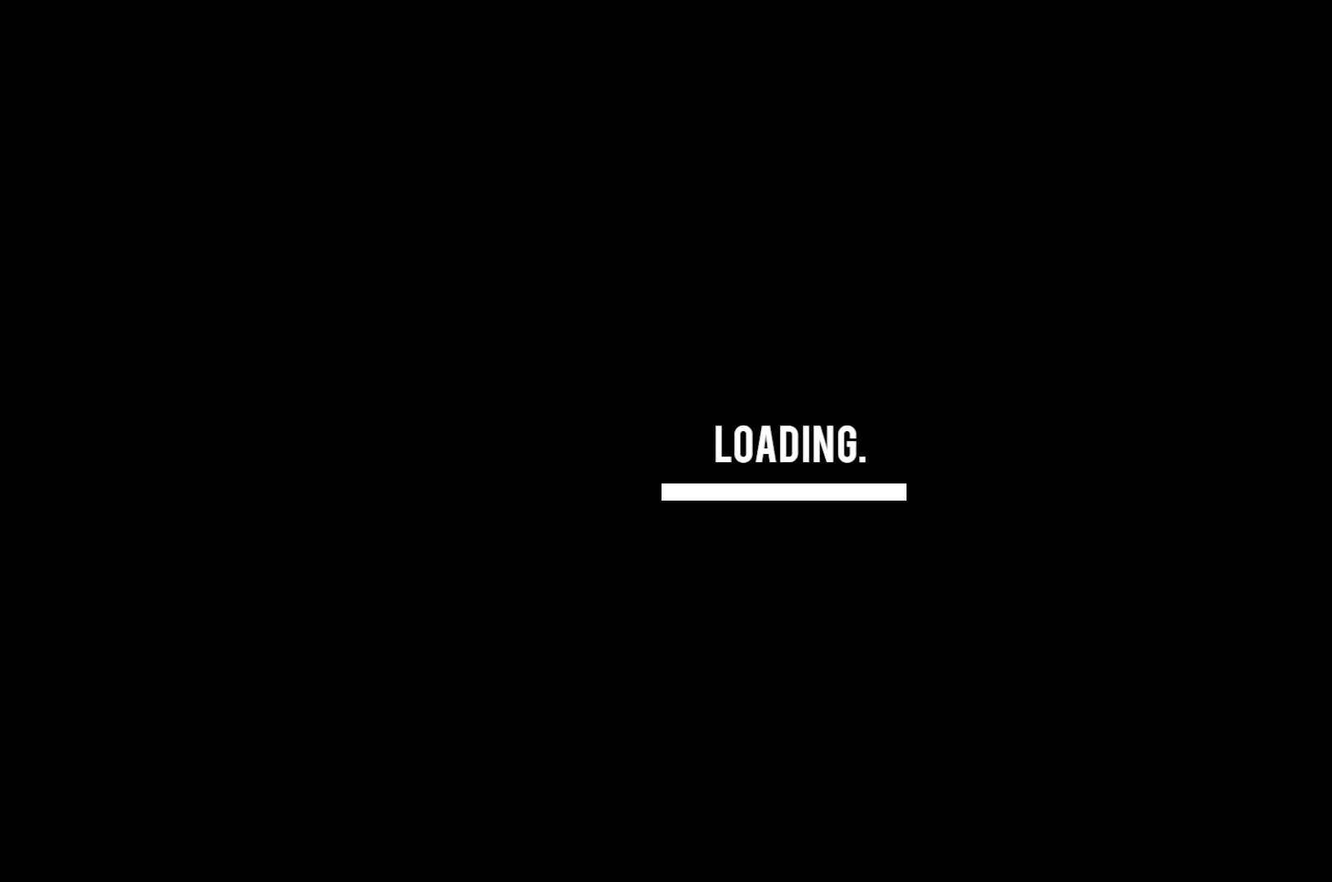
{"keys": ["s"], "mouse": [], "events": []}
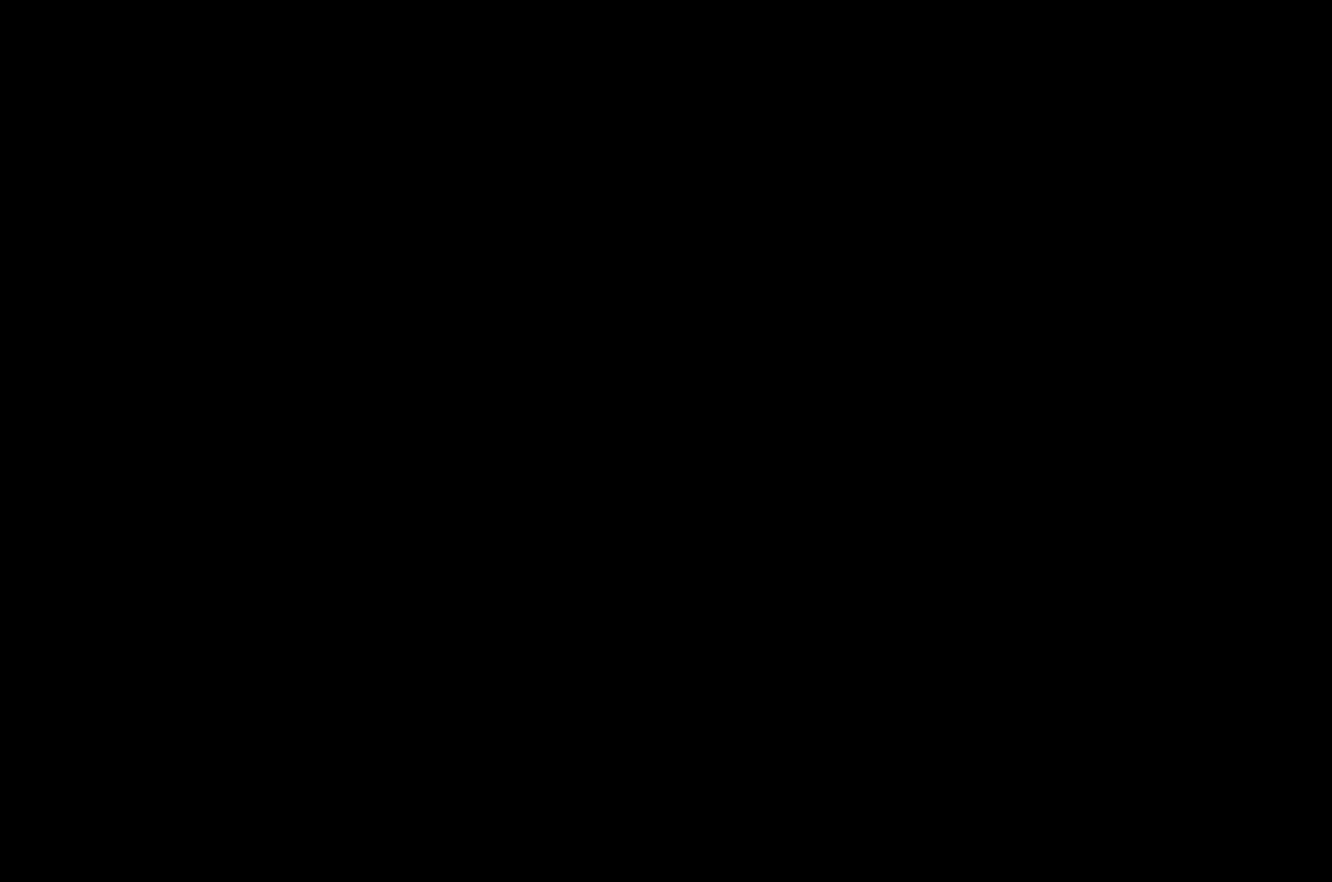
{"keys": ["d"], "mouse": [], "events": [[167, "d", "down"], [217, "s", "up"]]}
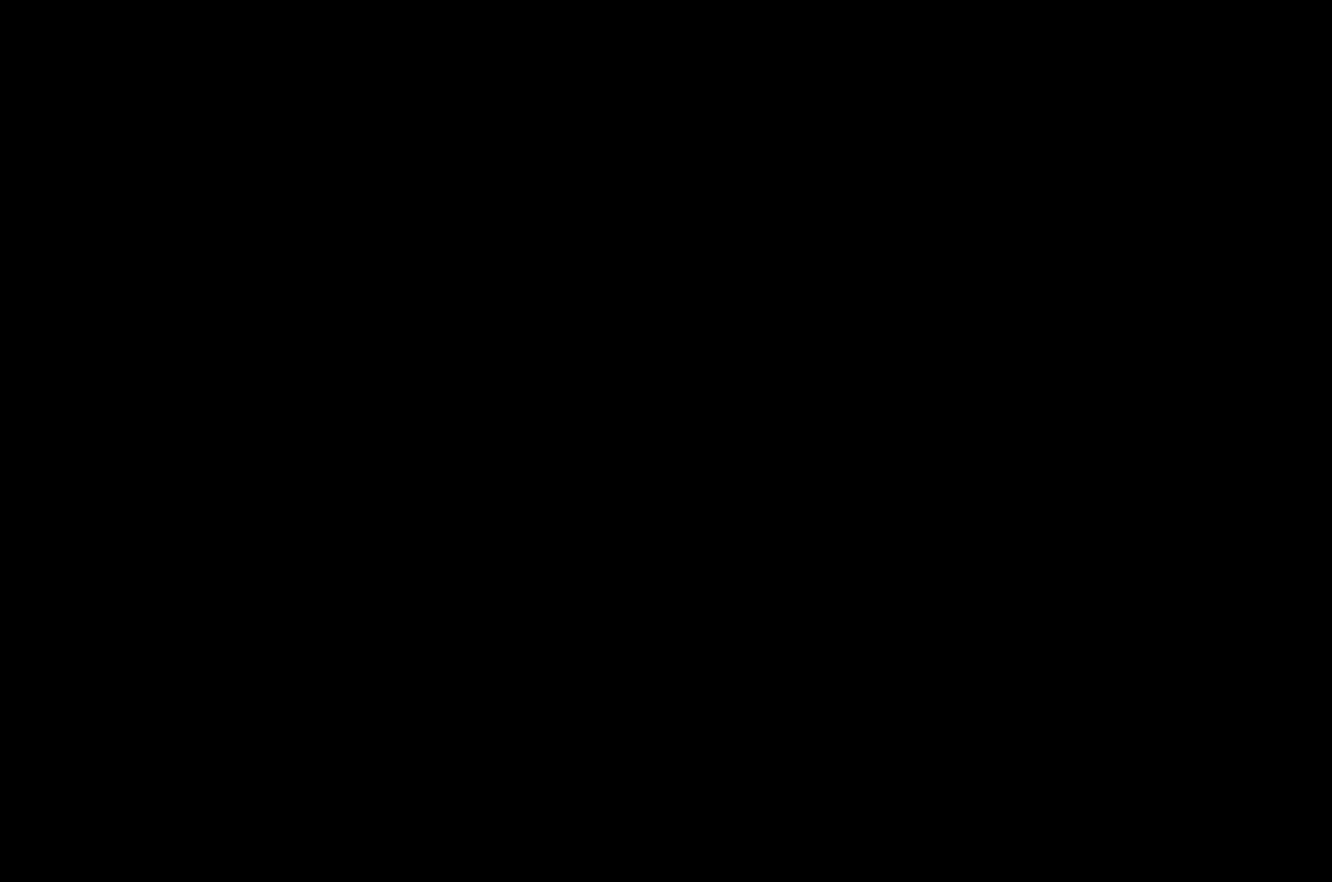
{"keys": ["w"], "mouse": [], "events": [[150, "w", "down"], [233, "d", "up"]]}
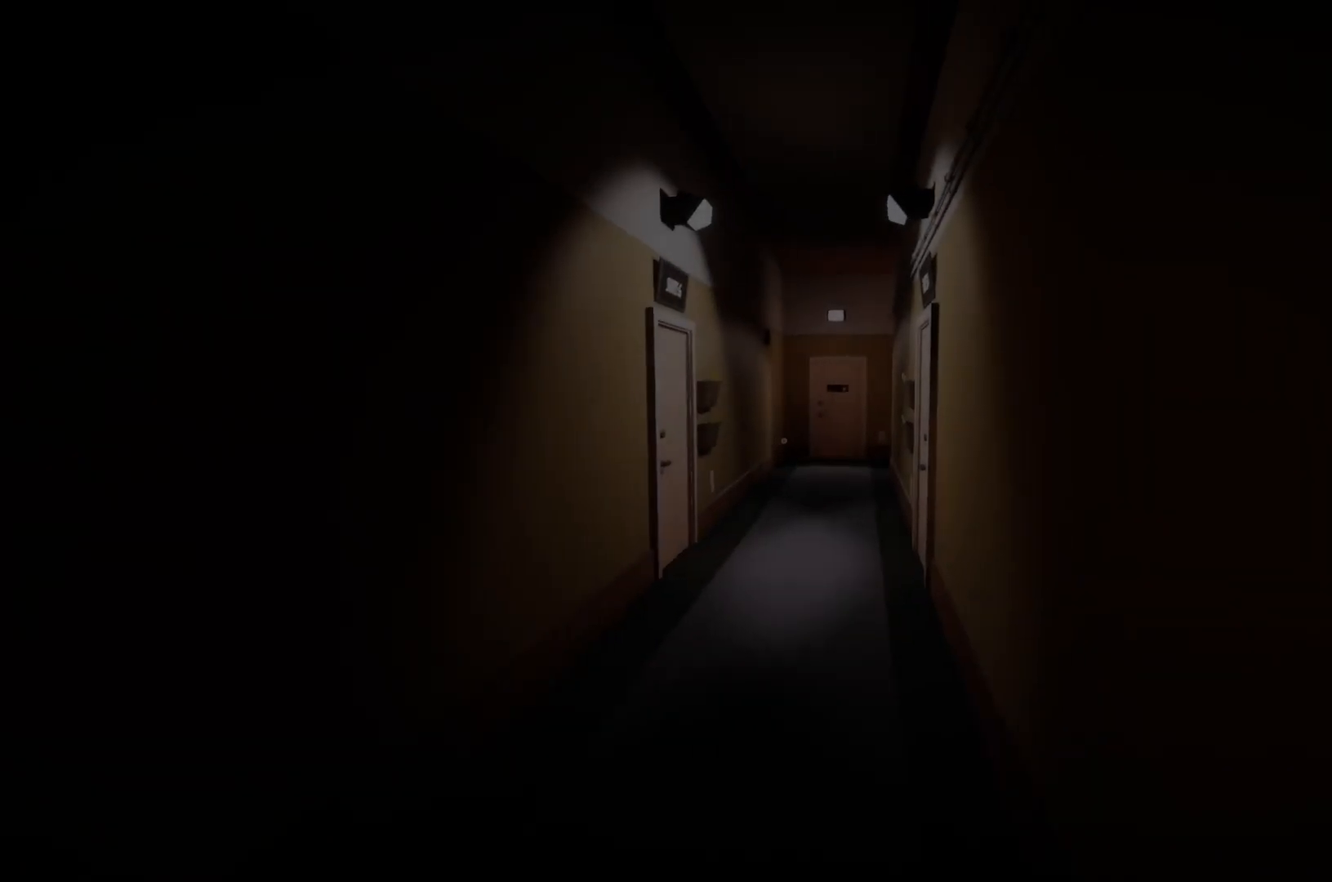
{"keys": ["w"], "mouse": [], "events": []}
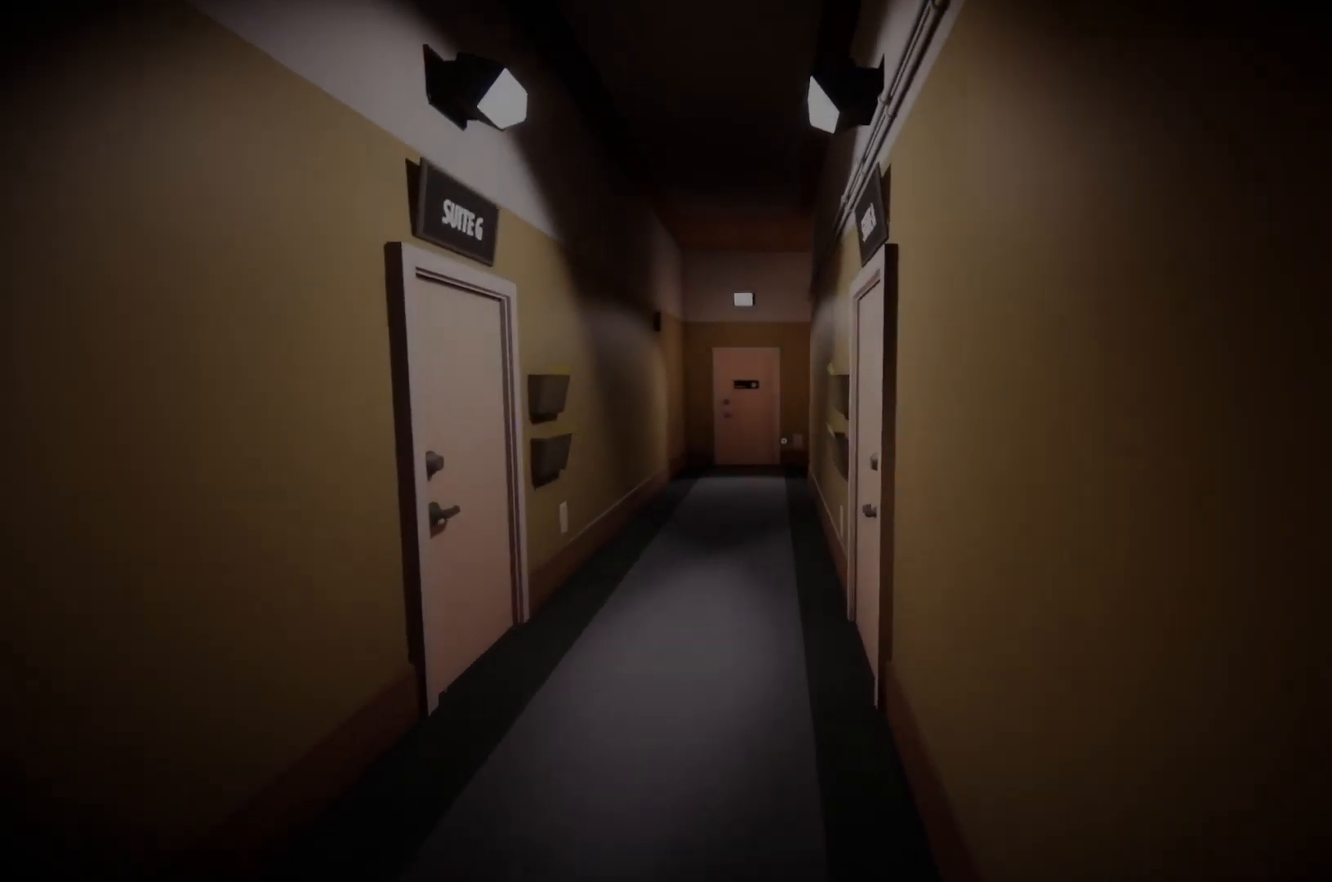
{"keys": ["w"], "mouse": [], "events": []}
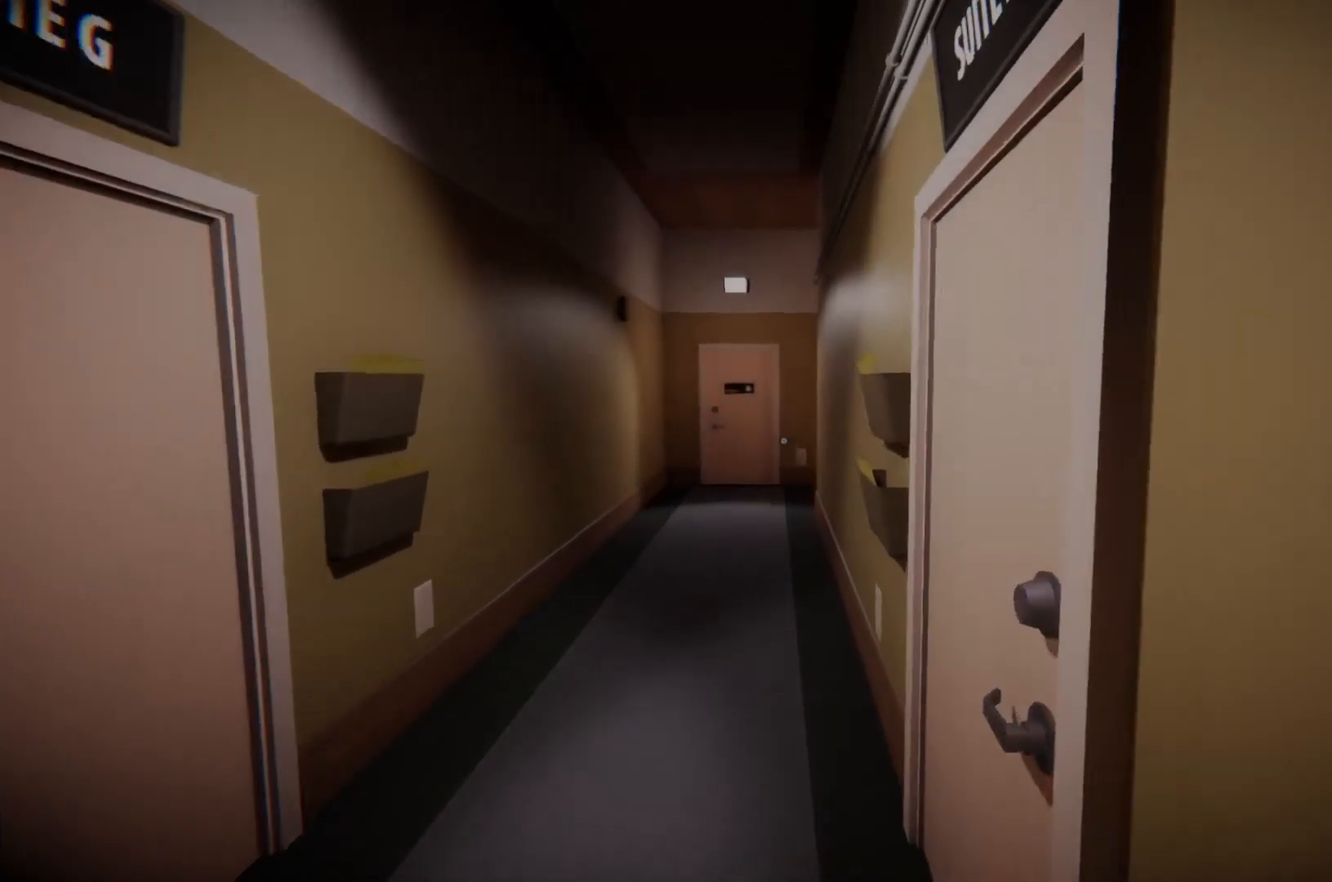
{"keys": ["w"], "mouse": [], "events": []}
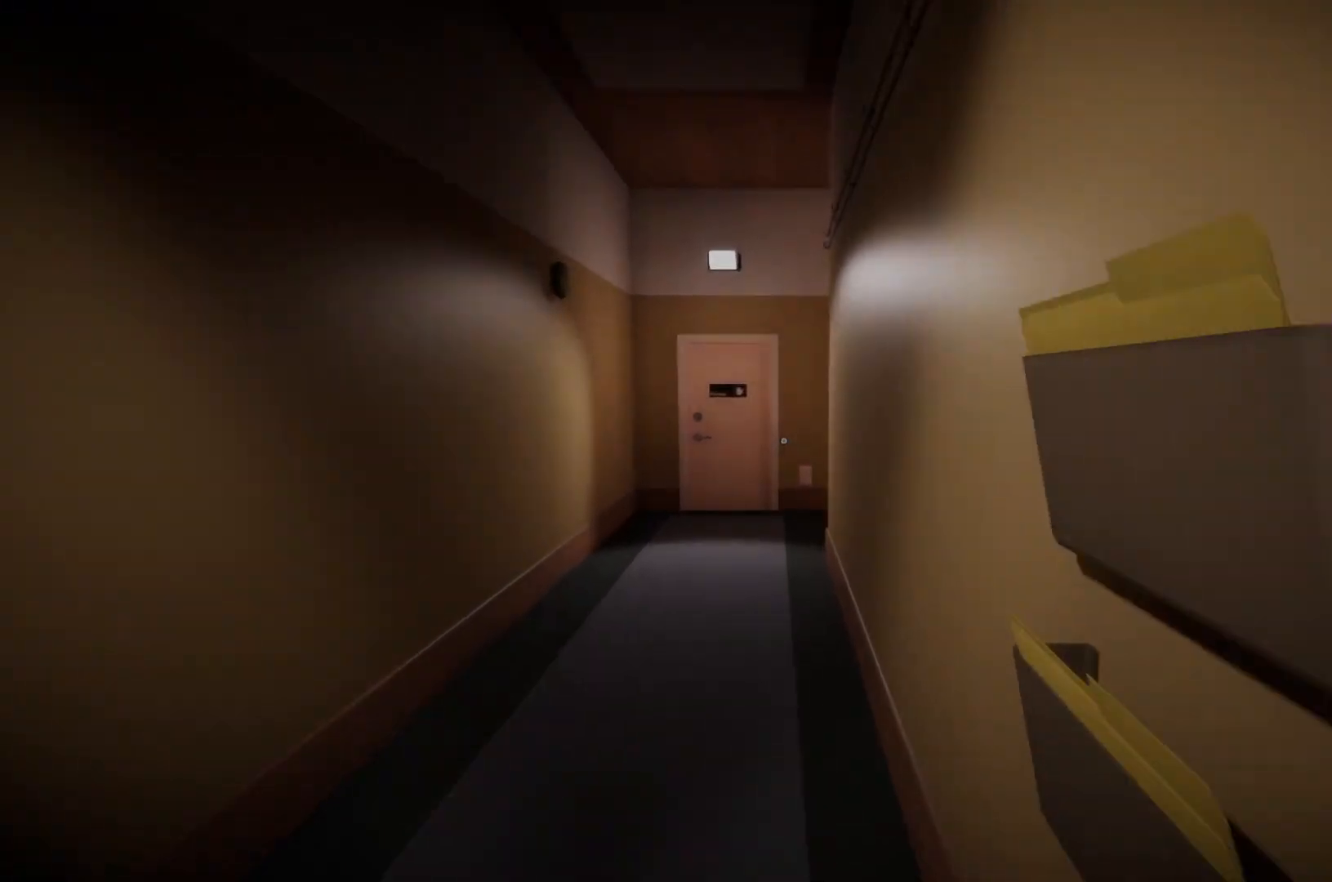
{"keys": ["w"], "mouse": [], "events": []}
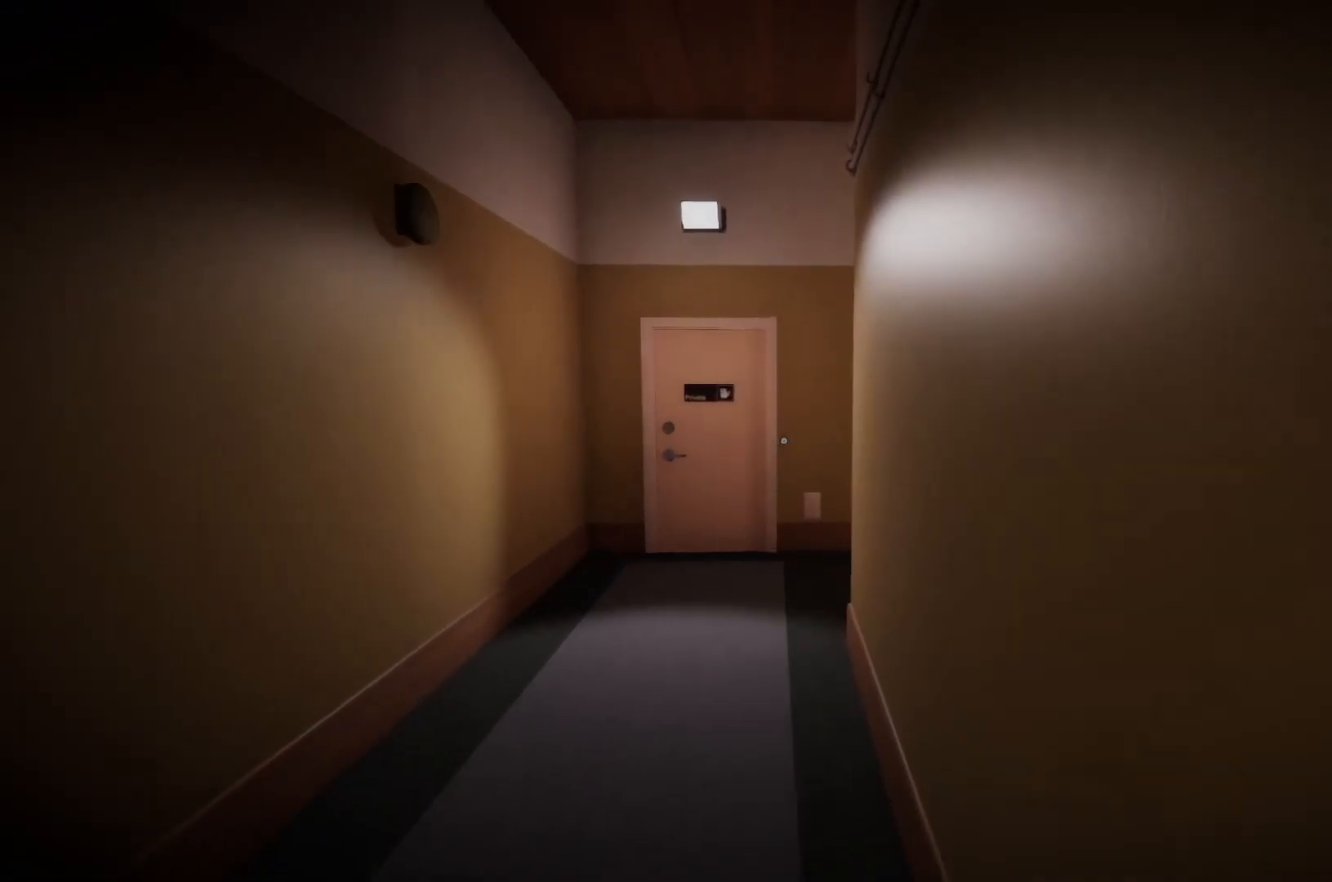
{"keys": ["w"], "mouse": [], "events": []}
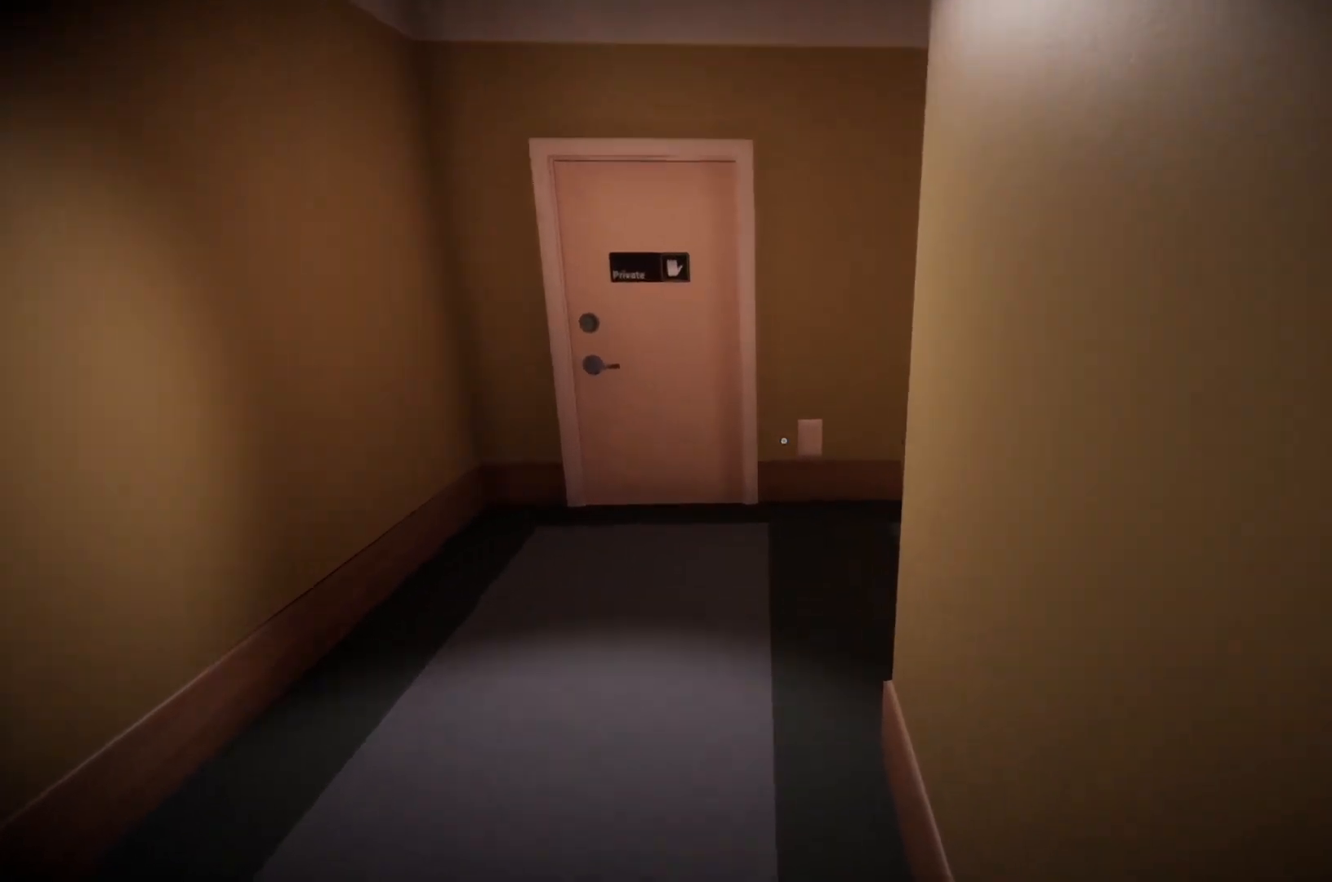
{"keys": ["w"], "mouse": [], "events": []}
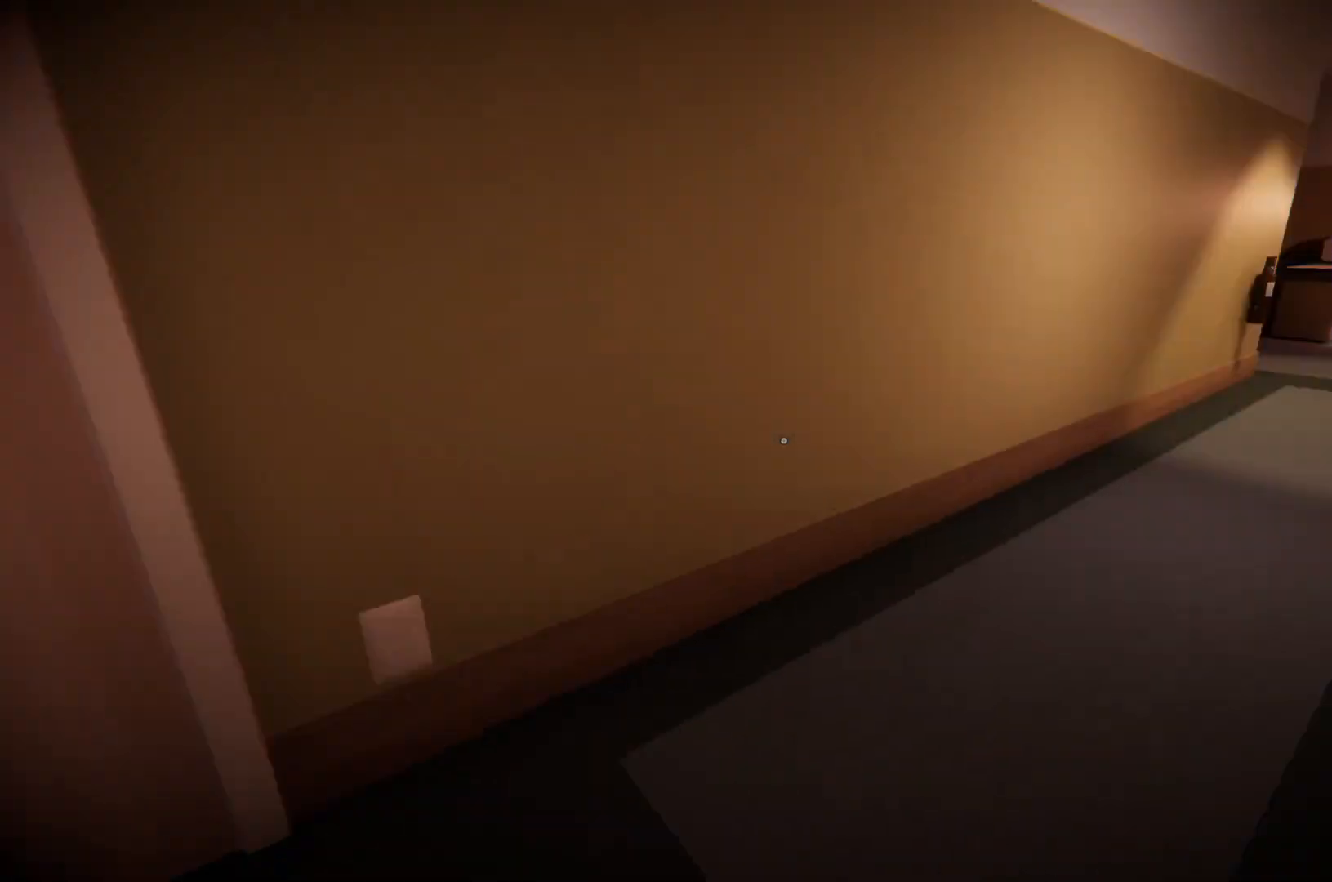
{"keys": ["w"], "mouse": [], "events": []}
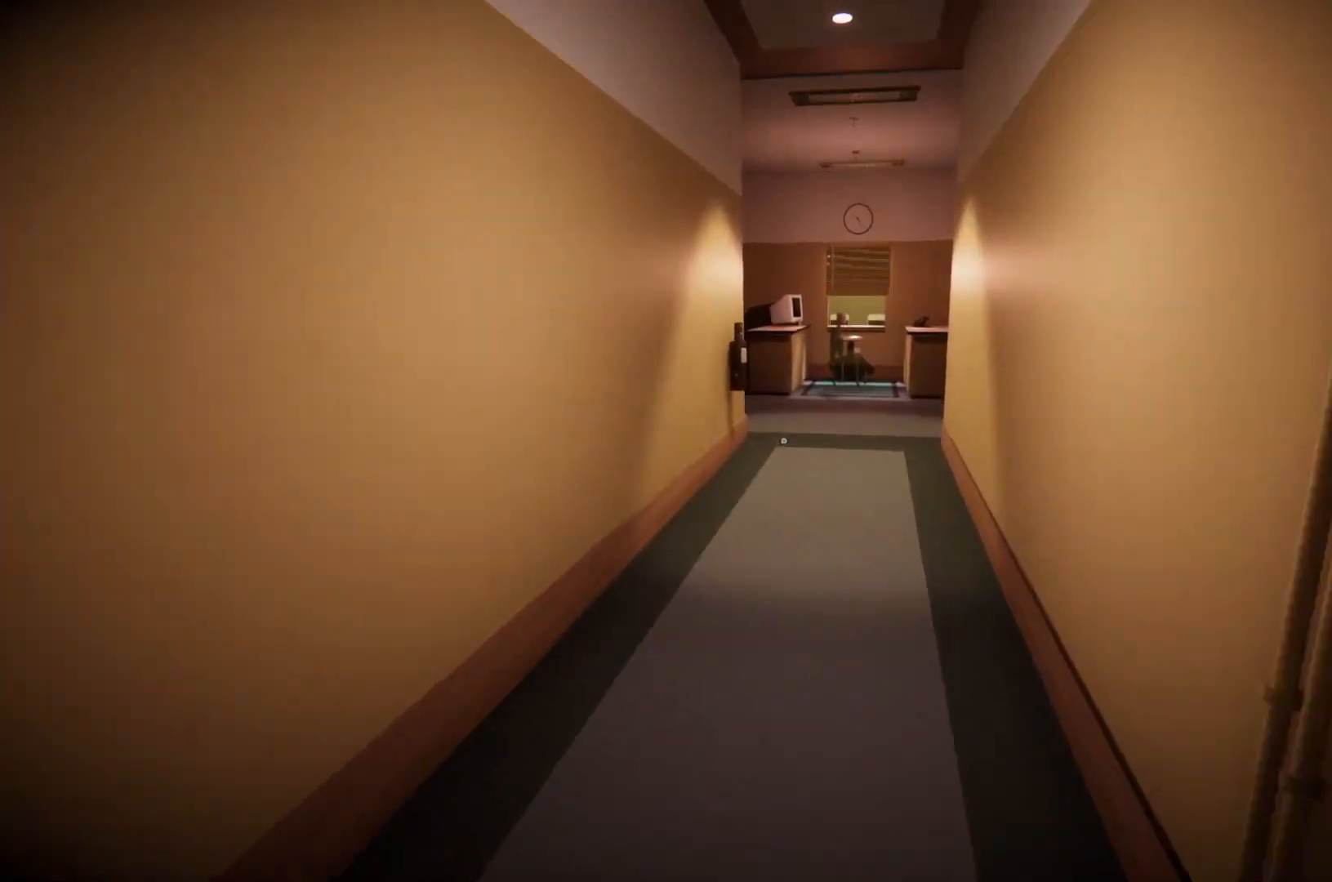
{"keys": ["w"], "mouse": [], "events": []}
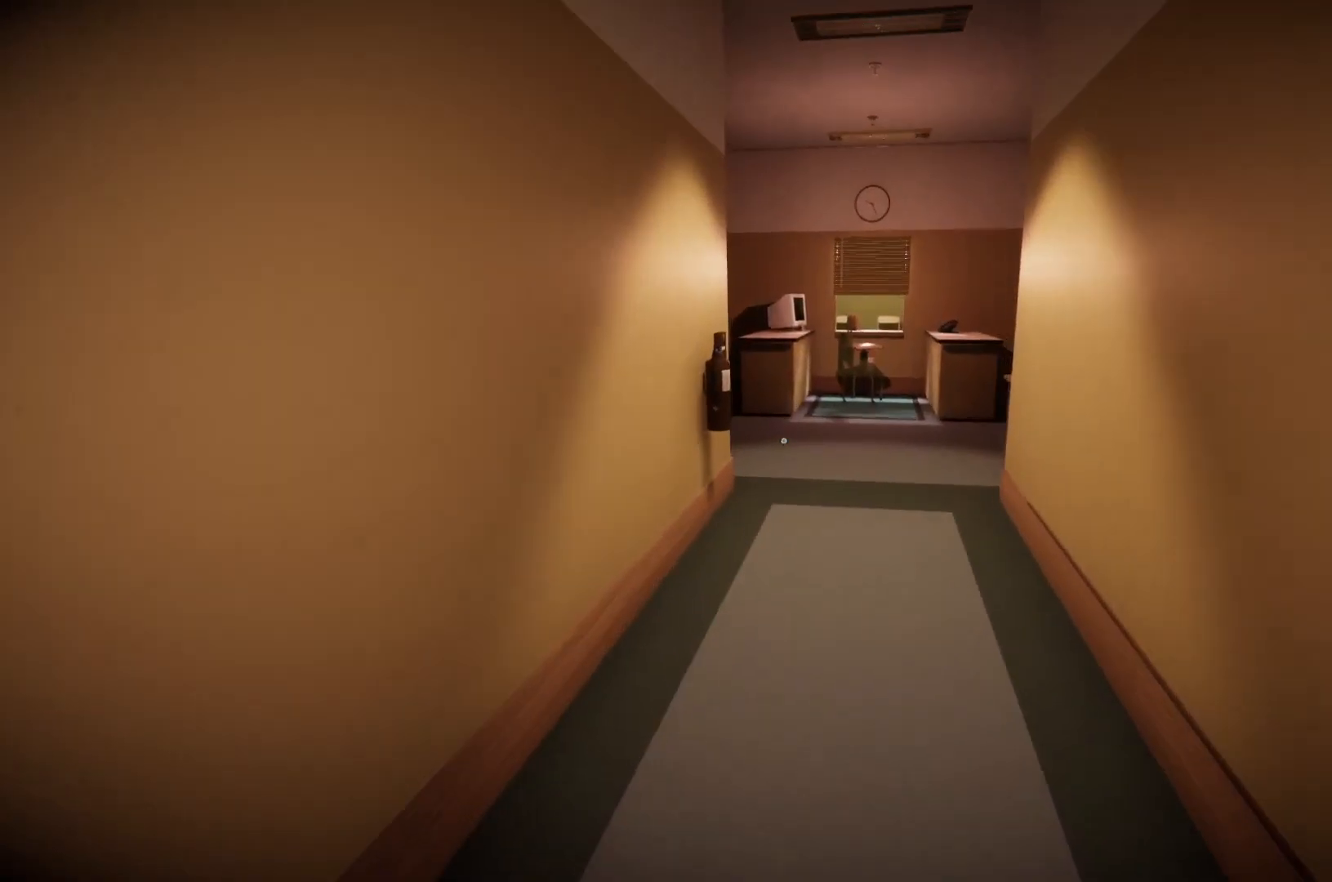
{"keys": ["w"], "mouse": [], "events": []}
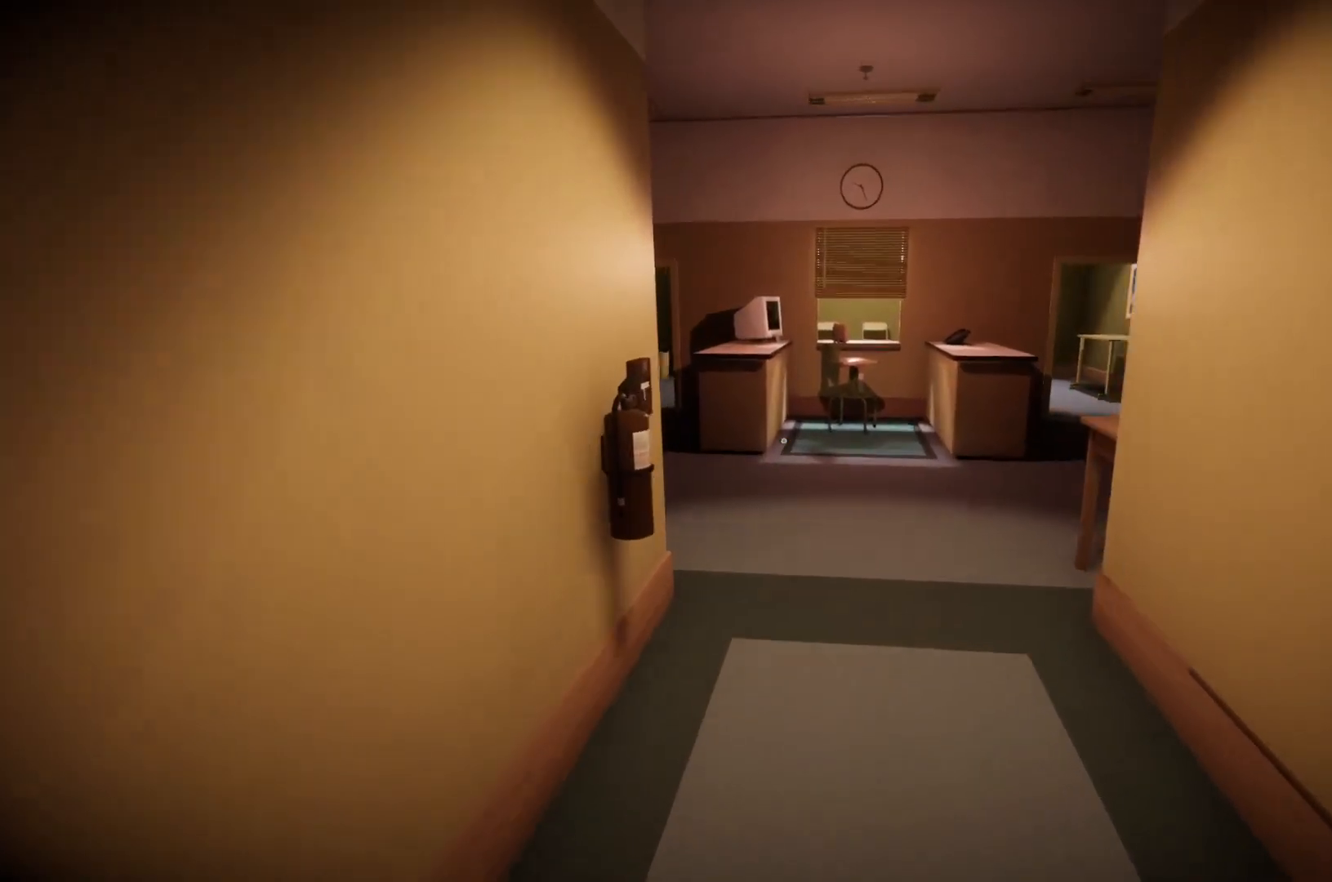
{"keys": ["w"], "mouse": [], "events": []}
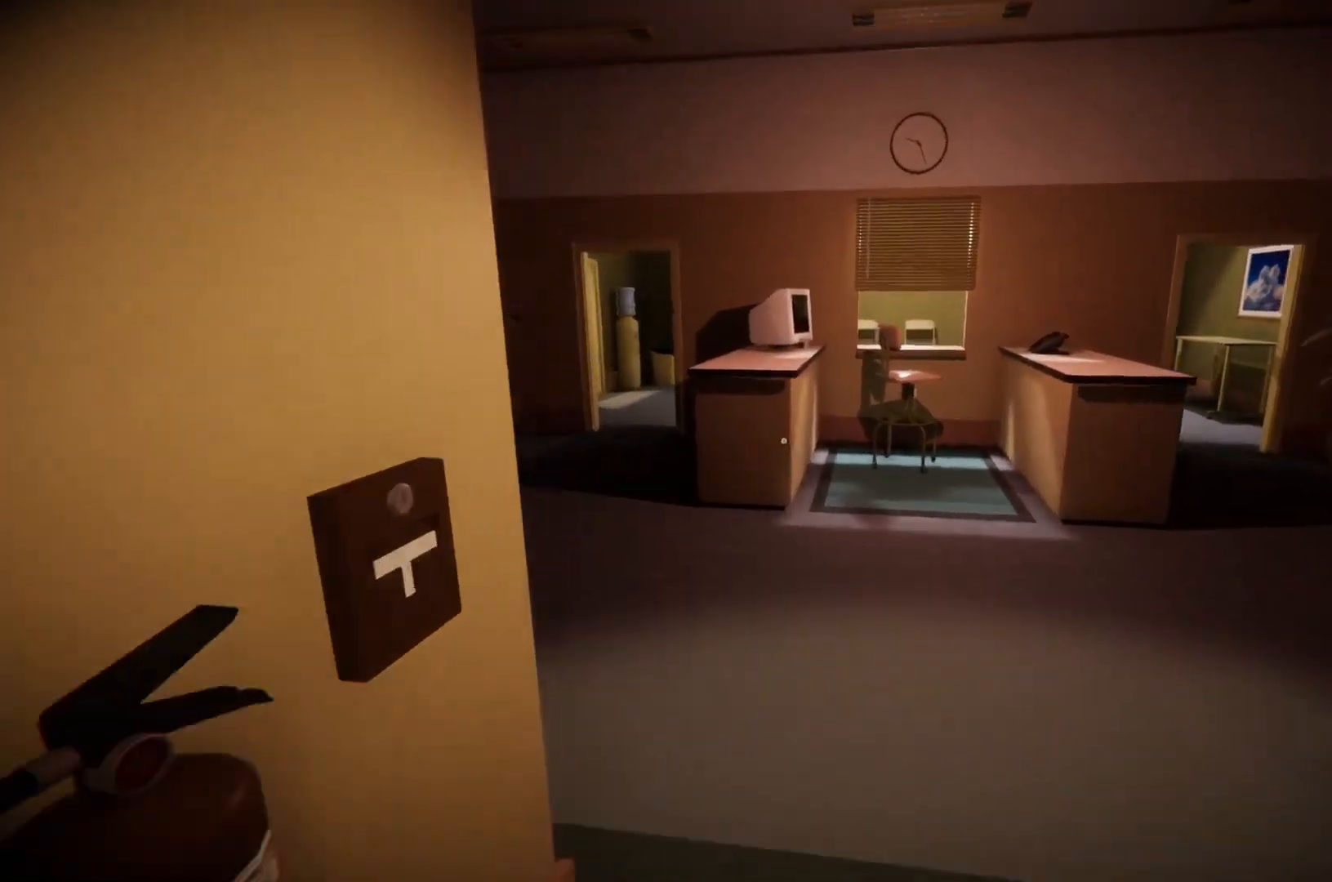
{"keys": ["w"], "mouse": [], "events": []}
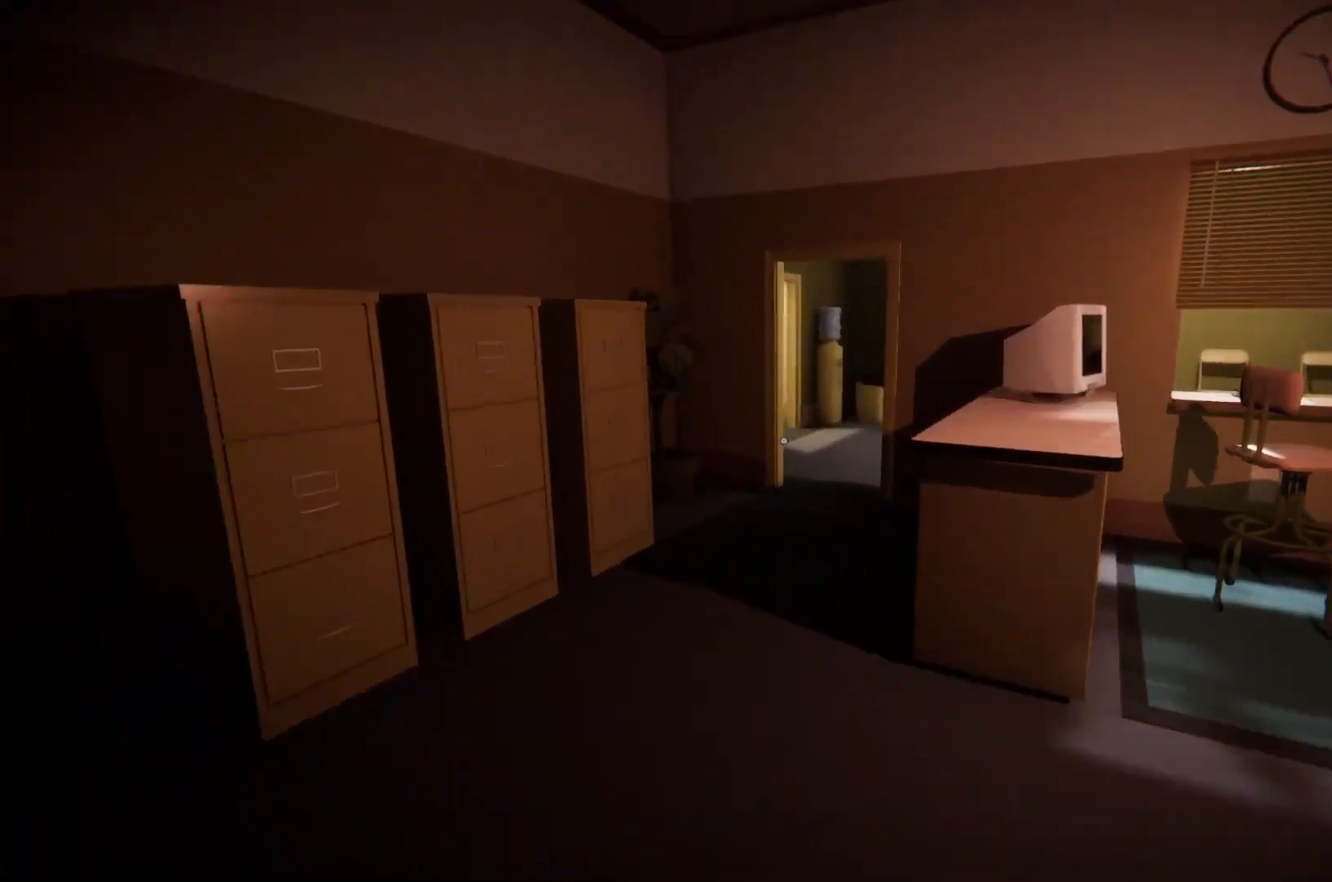
{"keys": ["w"], "mouse": [], "events": []}
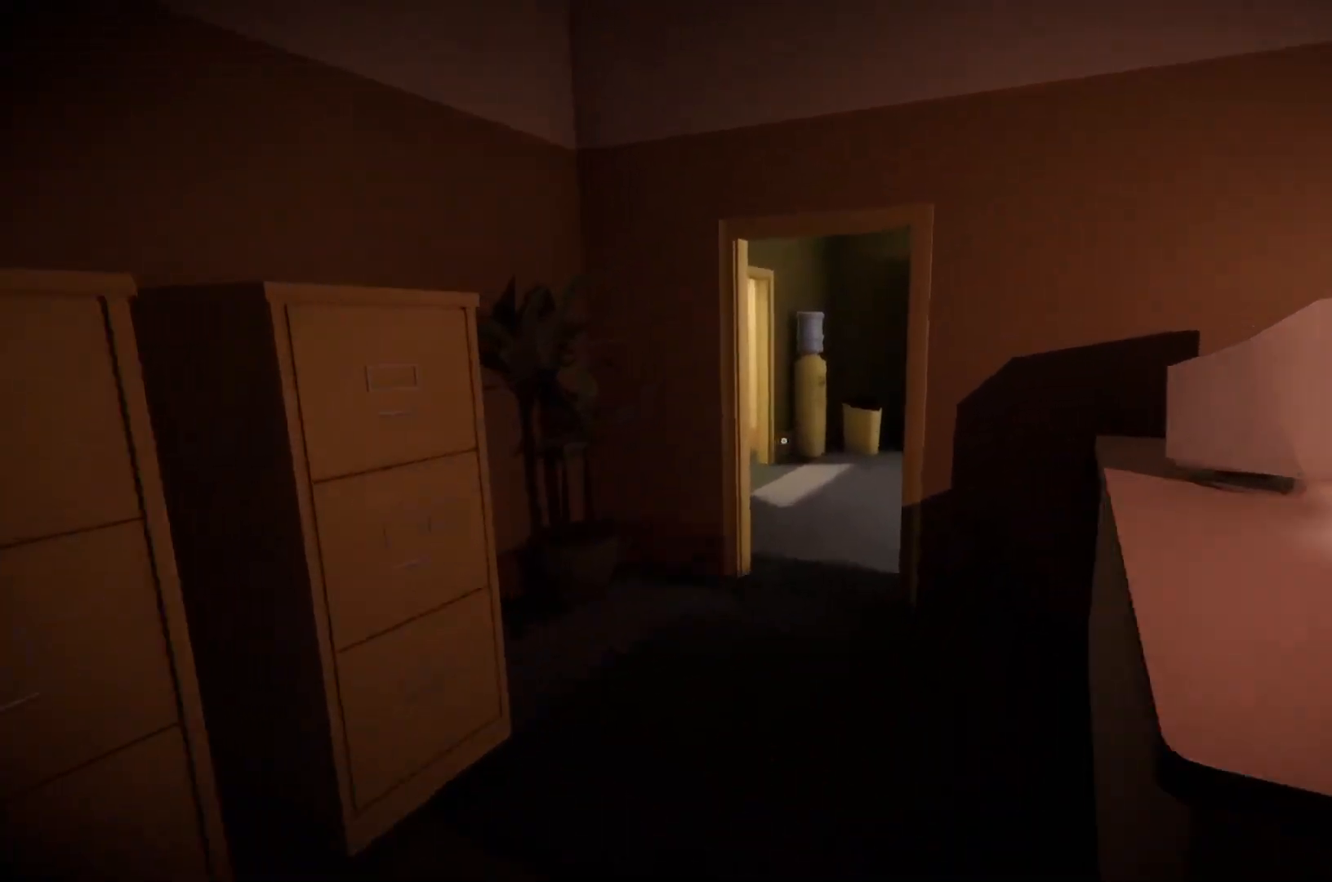
{"keys": ["w"], "mouse": [], "events": []}
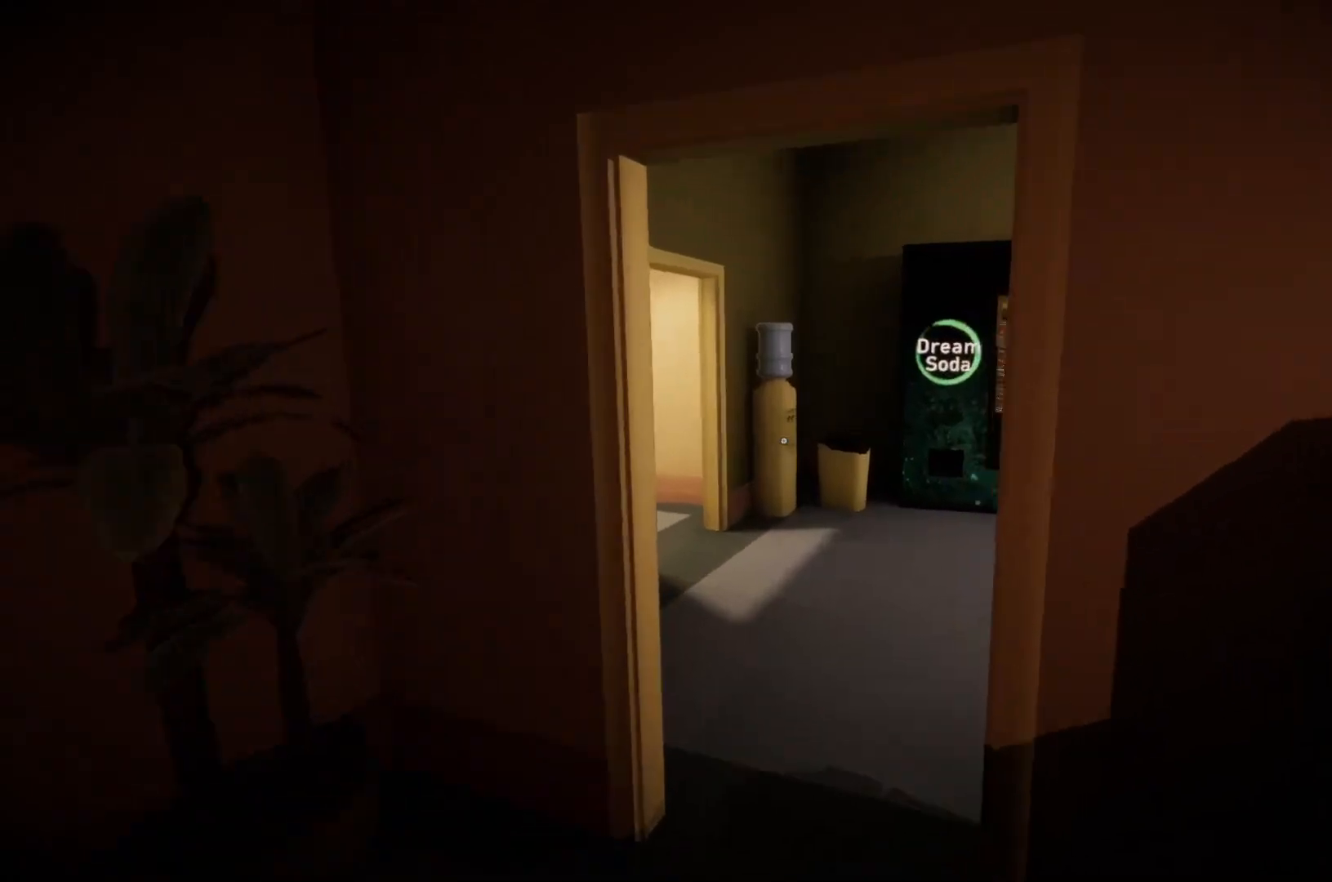
{"keys": ["w"], "mouse": [], "events": []}
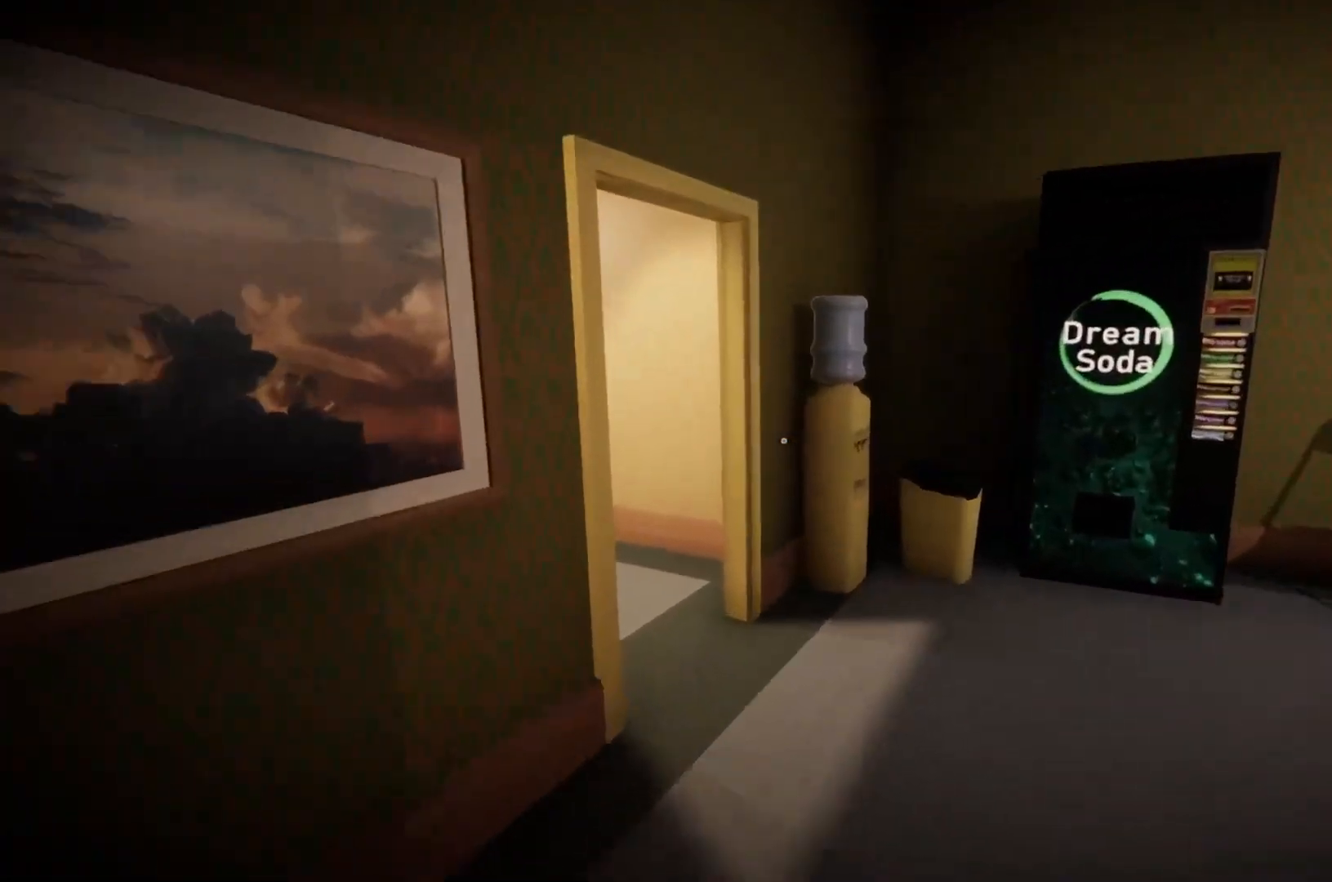
{"keys": ["w"], "mouse": [], "events": []}
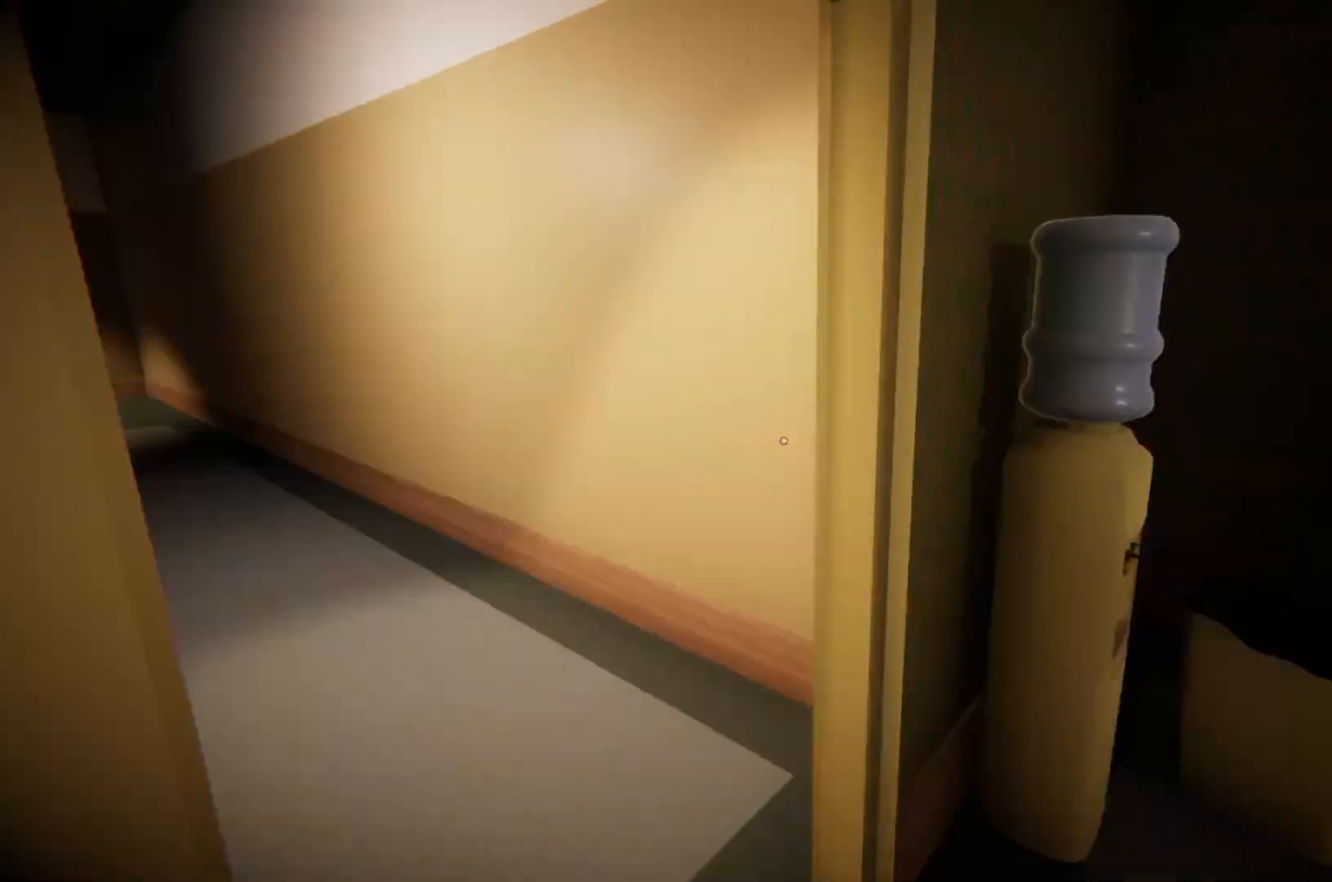
{"keys": ["w"], "mouse": [], "events": []}
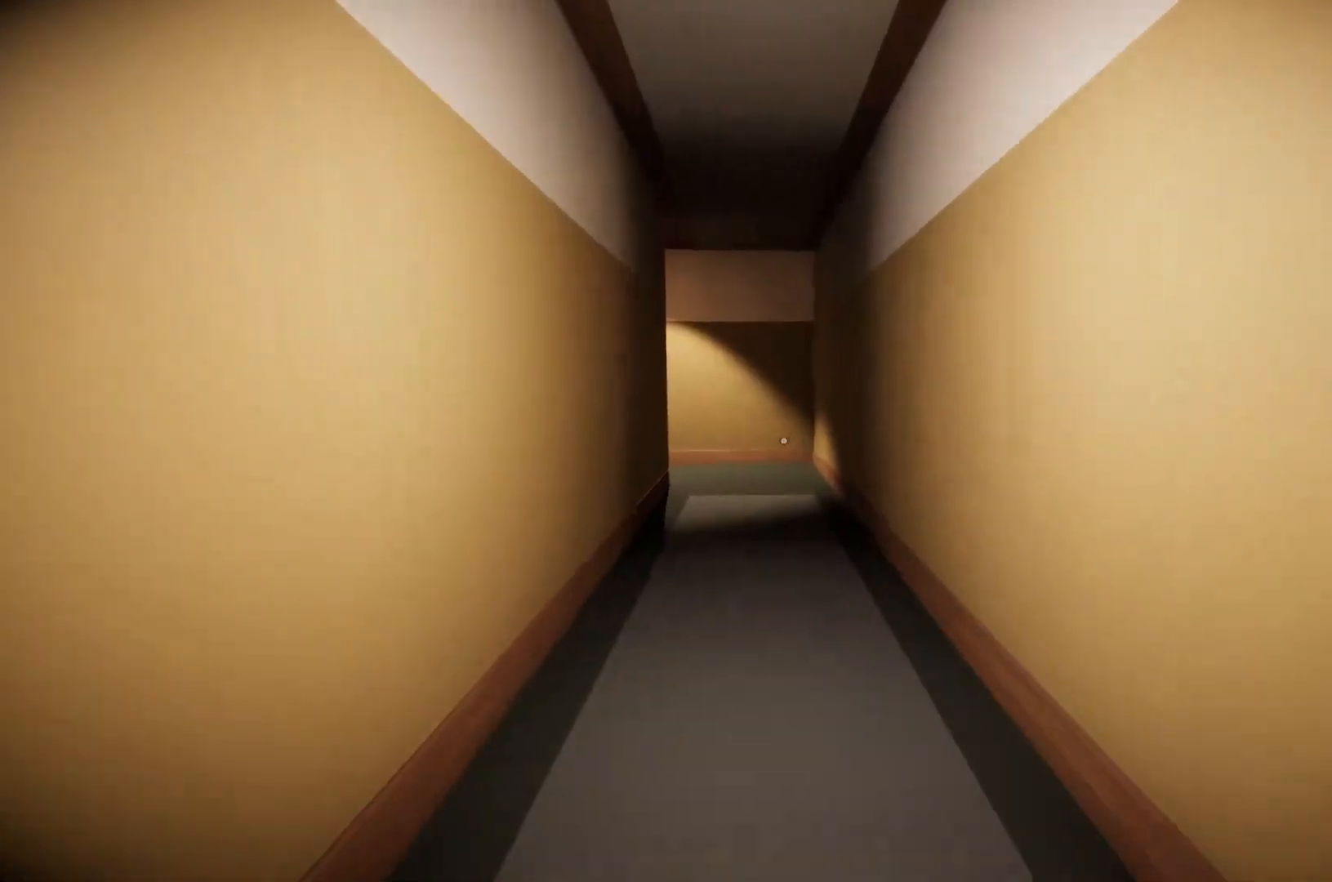
{"keys": ["w"], "mouse": [], "events": []}
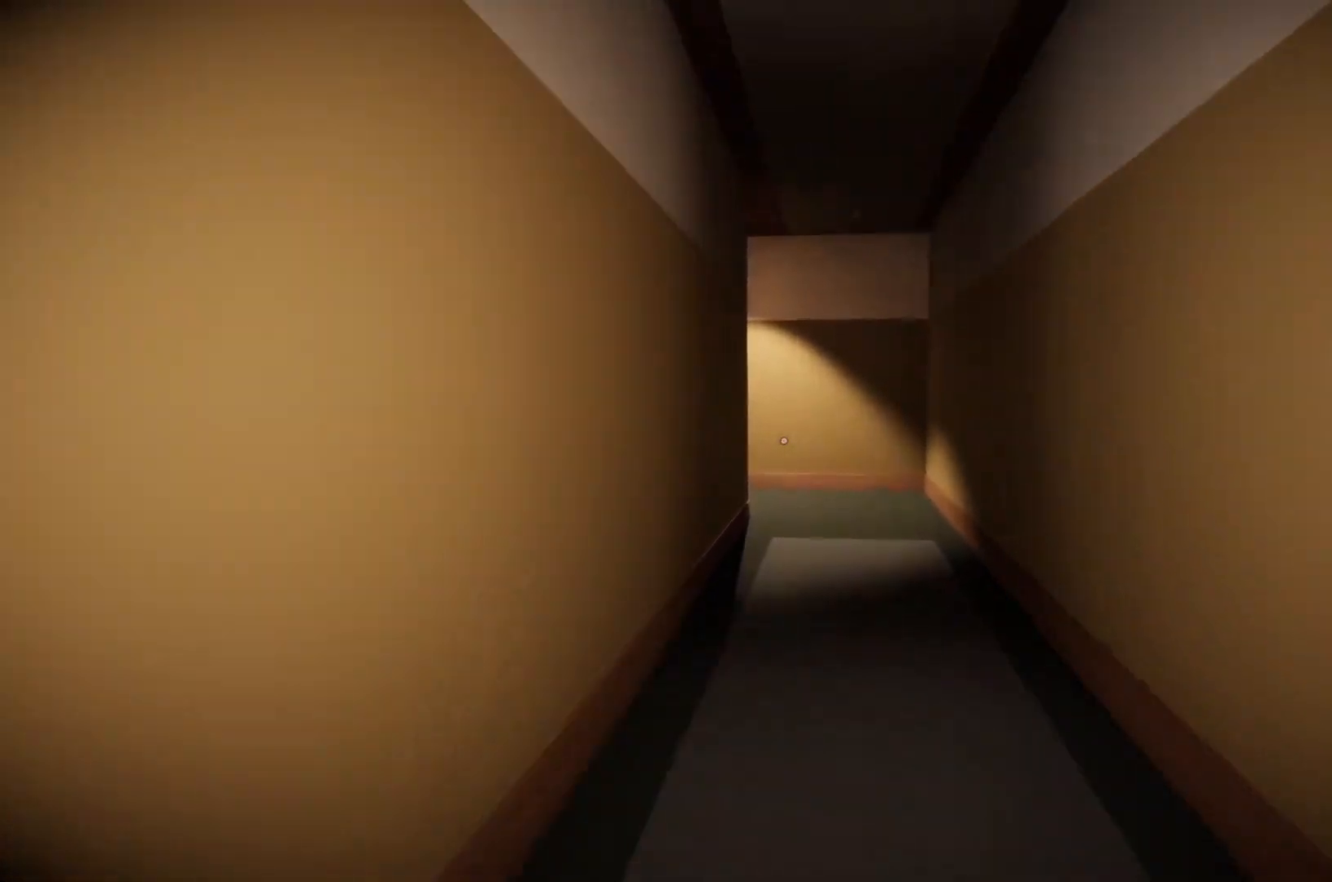
{"keys": ["w"], "mouse": [], "events": []}
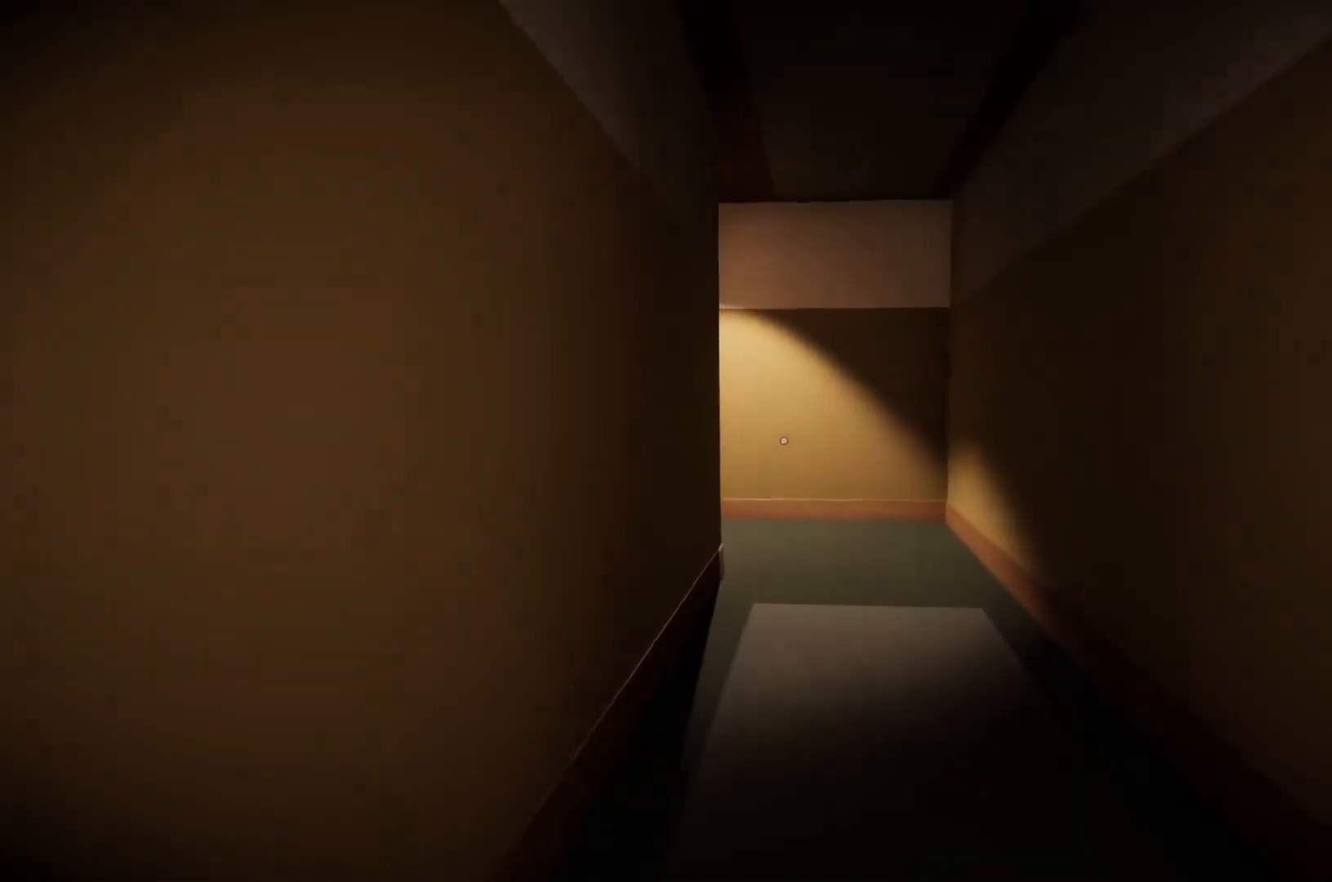
{"keys": ["w"], "mouse": [], "events": []}